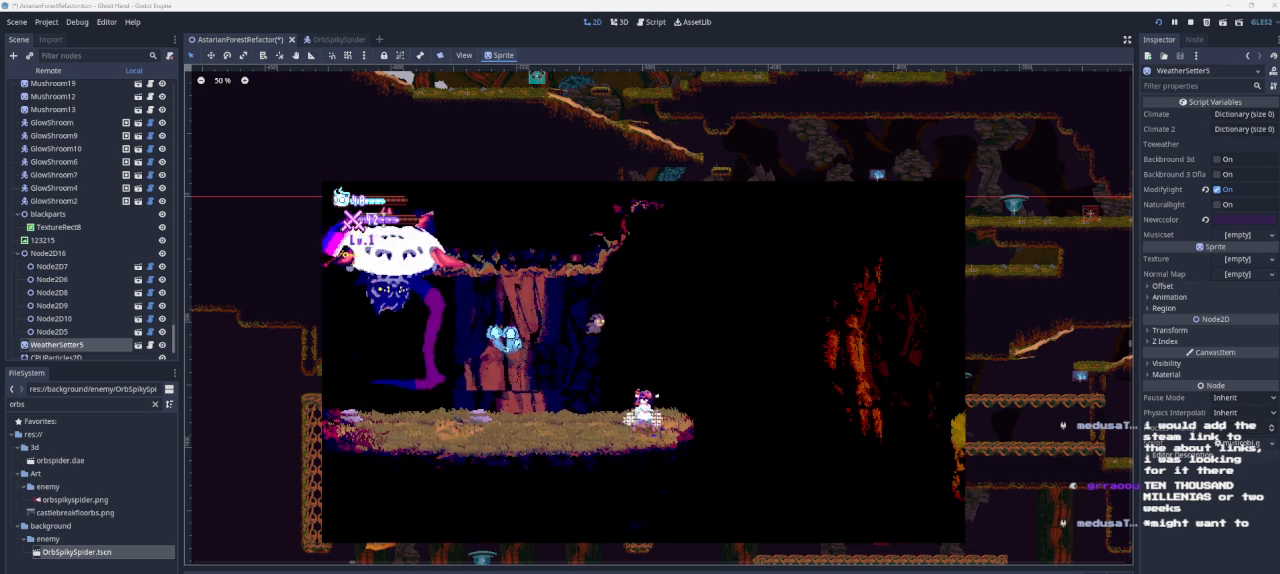
Gameplay with a controller (PlayStation layout); each line is a JSON object with the inputs held at the frame after it. "events" lists button and stick changes between this image and that frame as [ms after this image, input, new state], when the widget could be followed in between.
{"buttons": ["CROSS"], "left_stick": "right", "right_stick": "center", "events": [[233, "CROSS", "down"]]}
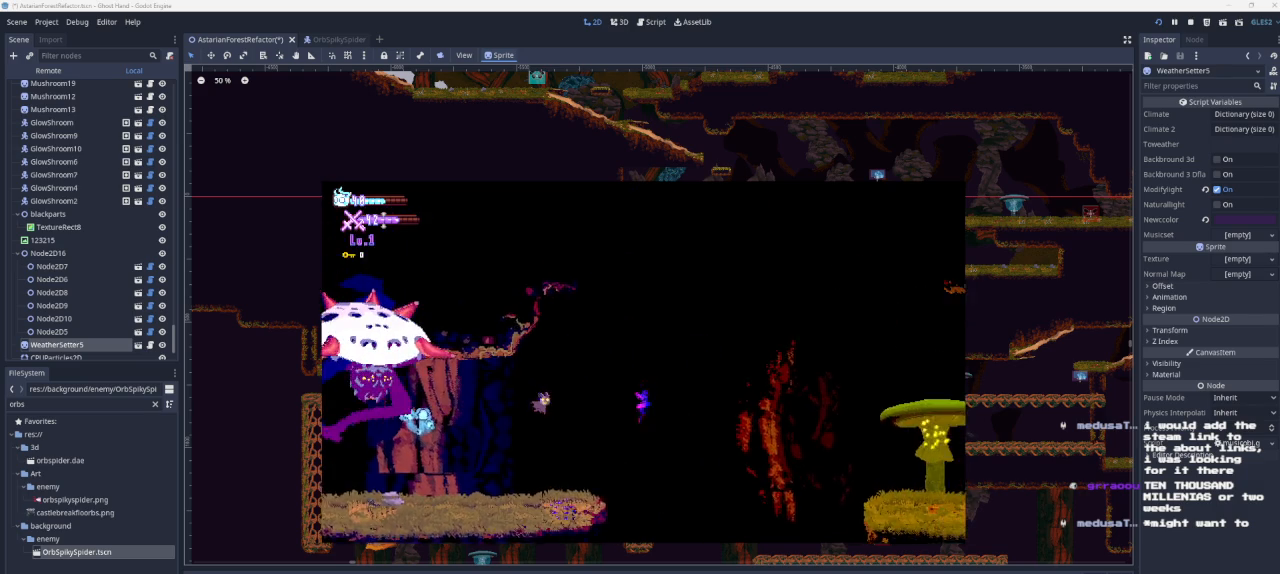
{"buttons": [], "left_stick": "right", "right_stick": "center", "events": [[133, "CROSS", "up"]]}
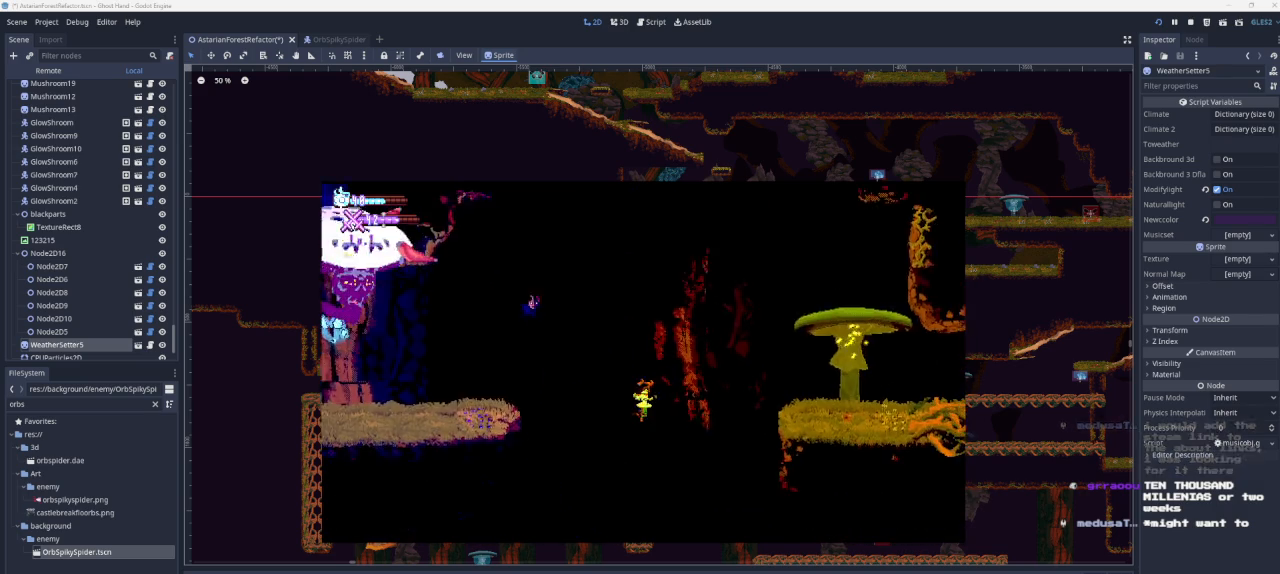
{"buttons": [], "left_stick": "center", "right_stick": "center", "events": [[67, "left_stick", "center"], [167, "left_stick", "left"], [333, "left_stick", "center"]]}
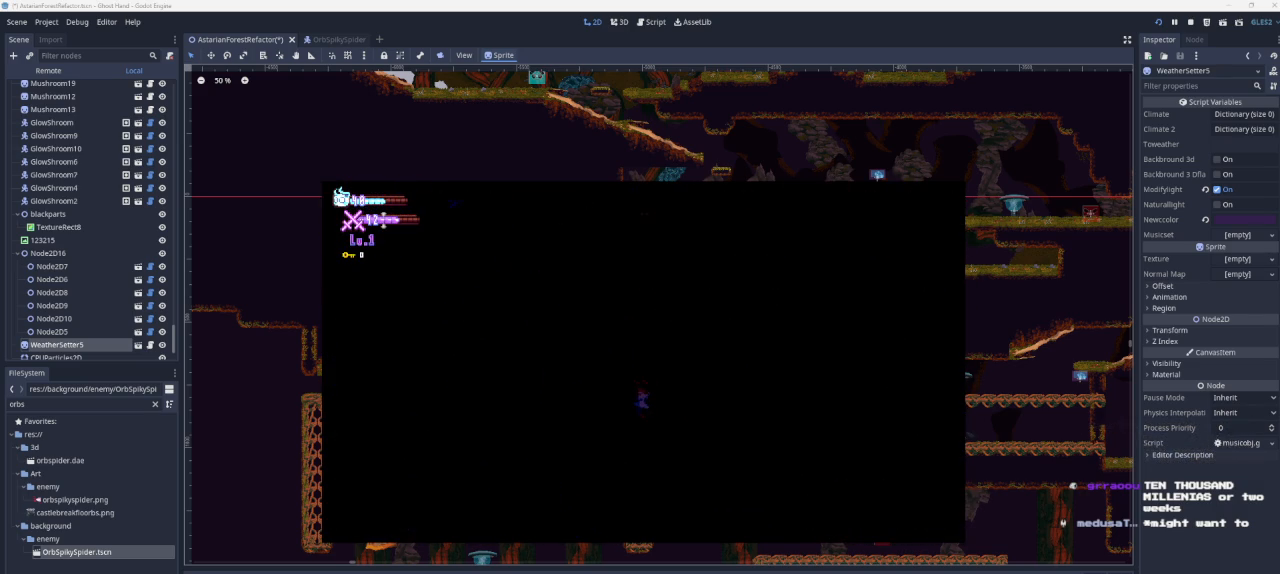
{"buttons": [], "left_stick": "center", "right_stick": "center", "events": []}
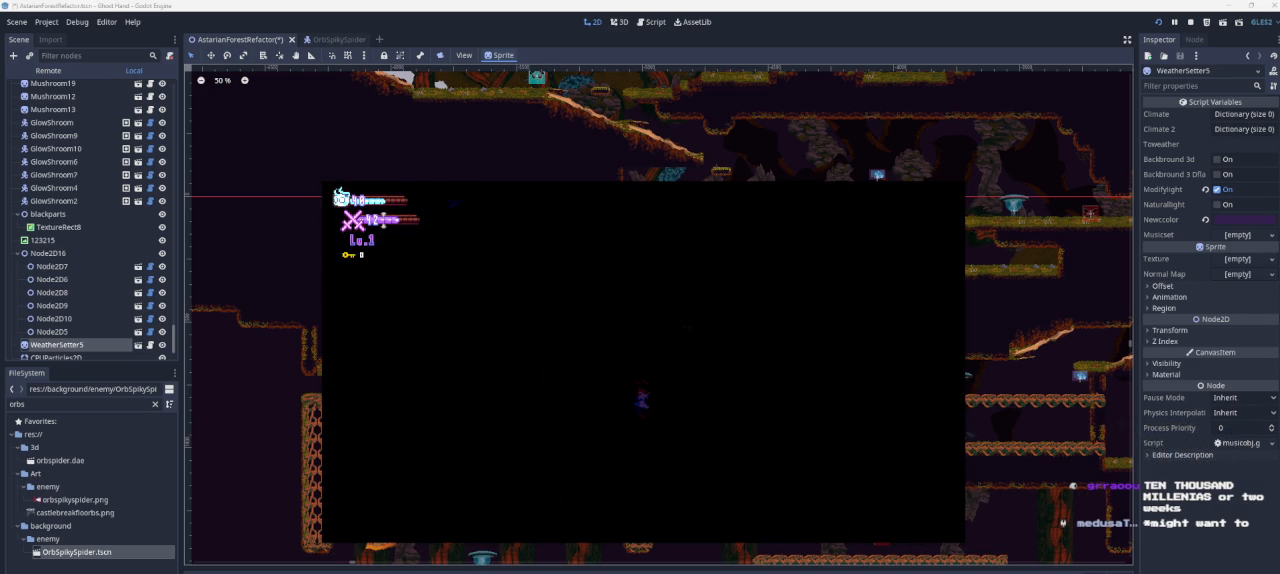
{"buttons": [], "left_stick": "left", "right_stick": "center", "events": [[100, "left_stick", "left"]]}
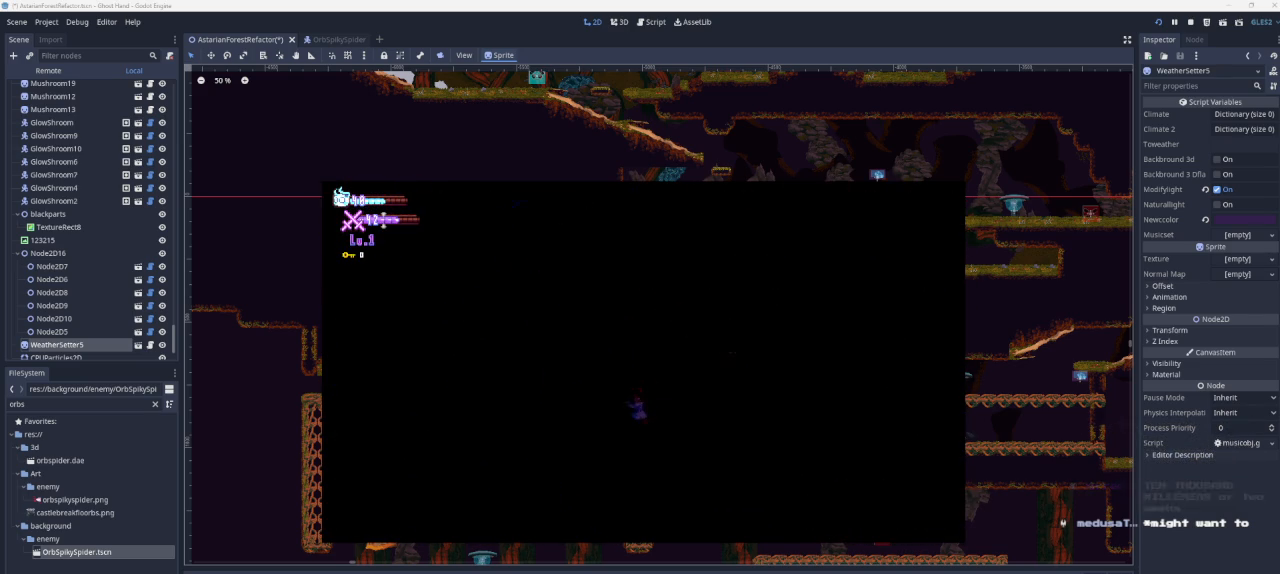
{"buttons": [], "left_stick": "center", "right_stick": "center", "events": [[267, "left_stick", "center"]]}
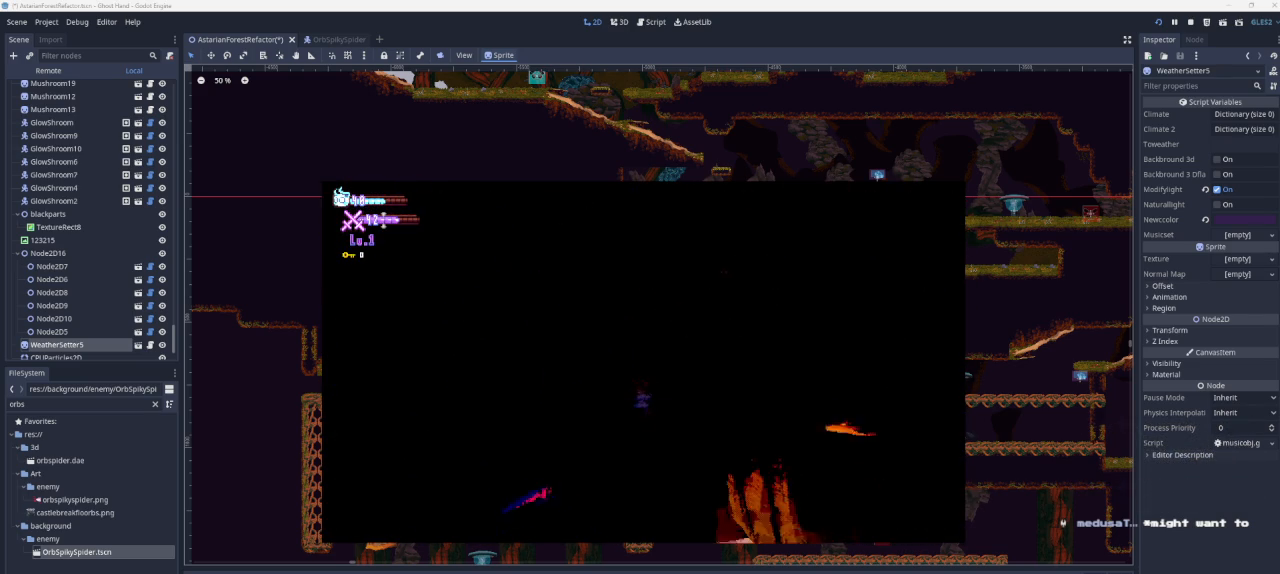
{"buttons": [], "left_stick": "center", "right_stick": "center", "events": []}
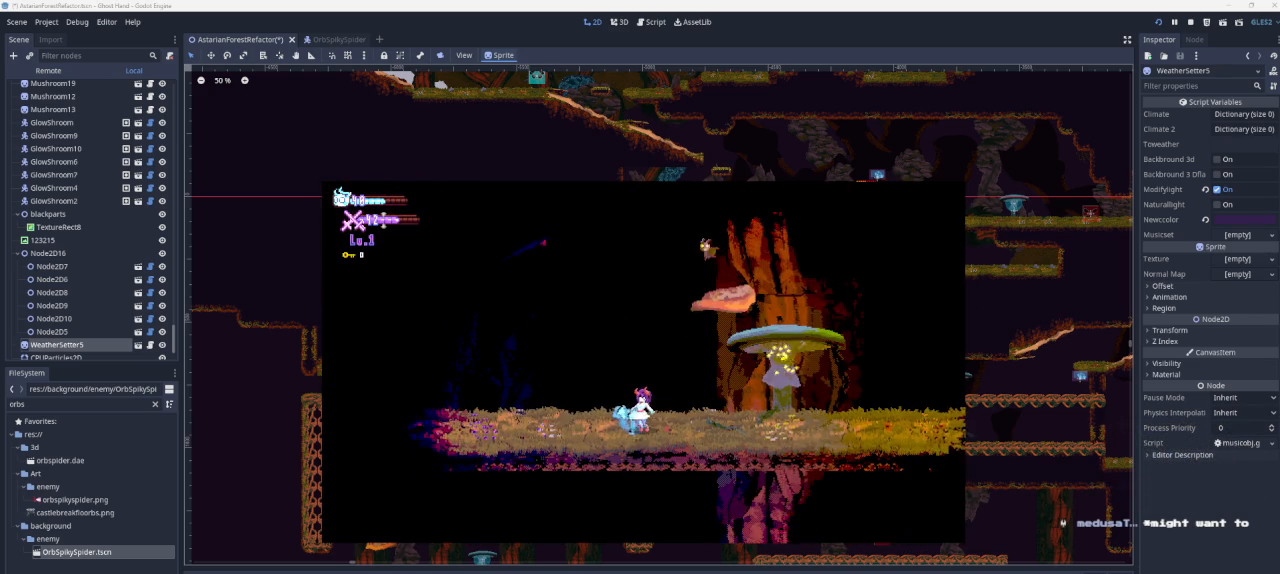
{"buttons": [], "left_stick": "left", "right_stick": "center", "events": [[100, "left_stick", "left"]]}
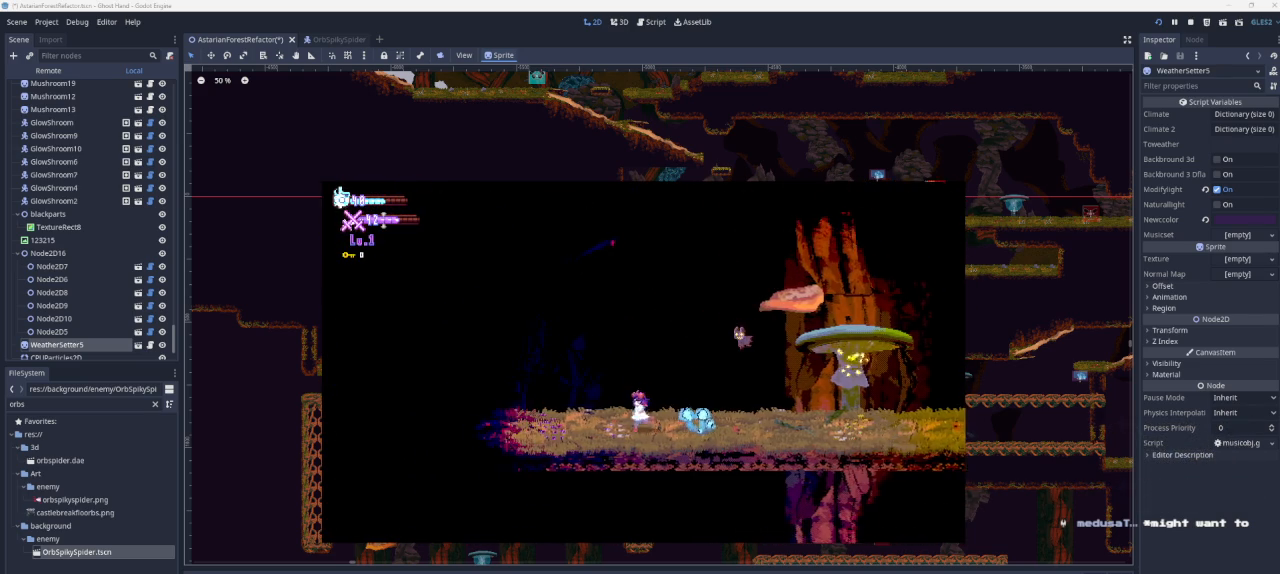
{"buttons": [], "left_stick": "center", "right_stick": "center", "events": [[367, "left_stick", "center"]]}
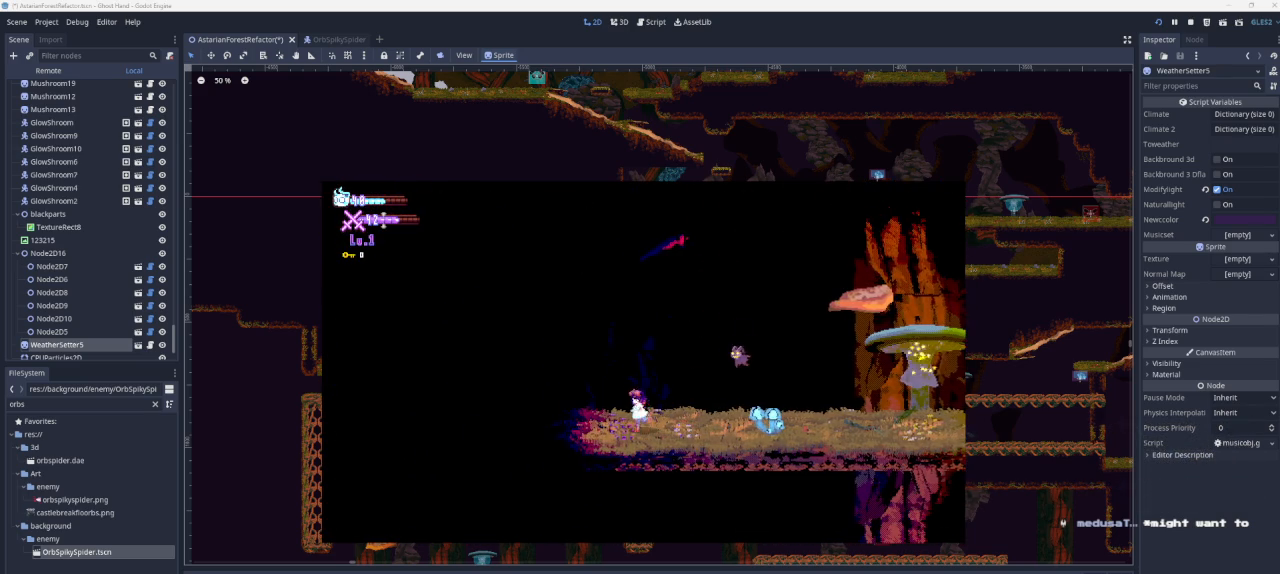
{"buttons": [], "left_stick": "center", "right_stick": "center", "events": []}
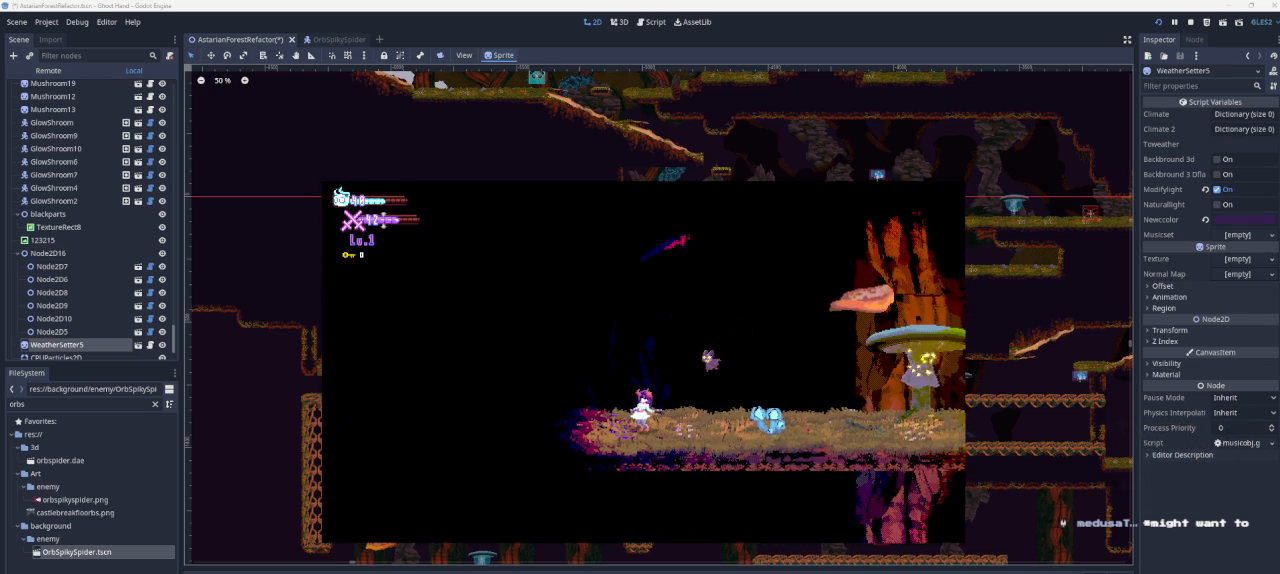
{"buttons": [], "left_stick": "right", "right_stick": "center", "events": [[233, "left_stick", "right"]]}
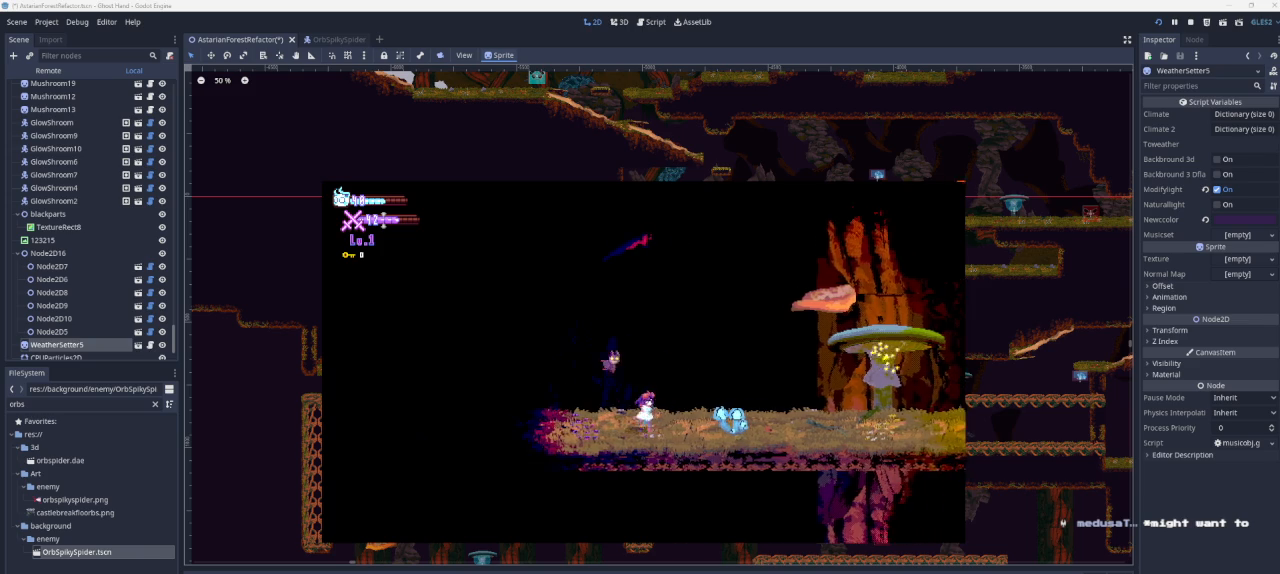
{"buttons": ["CROSS"], "left_stick": "right", "right_stick": "center", "events": [[300, "CROSS", "down"]]}
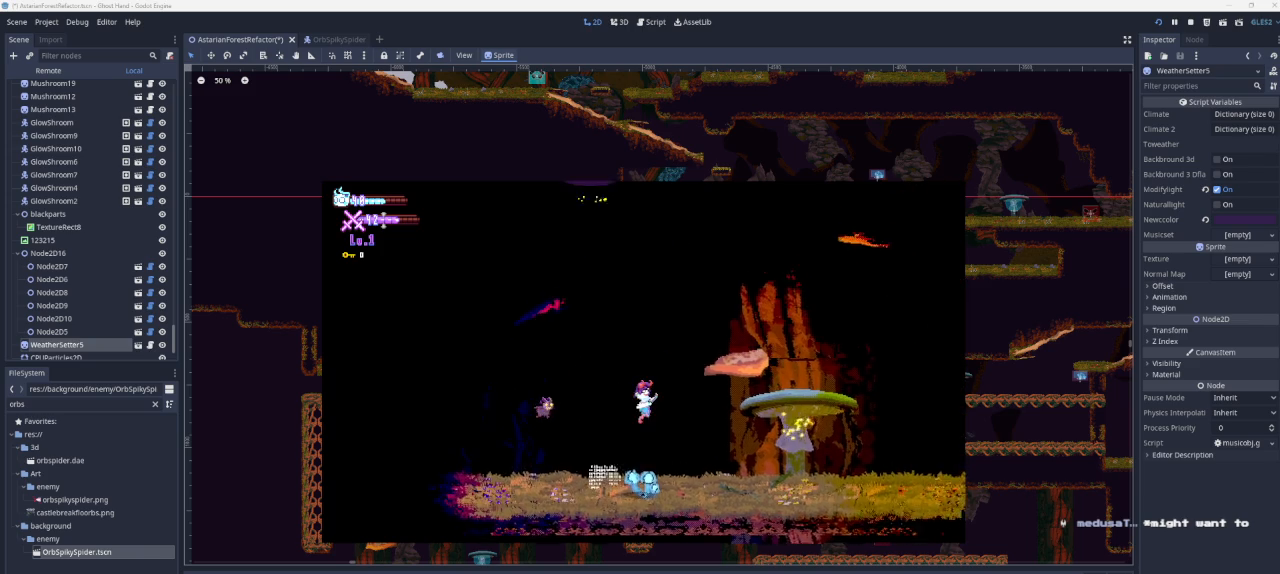
{"buttons": ["CROSS"], "left_stick": "right", "right_stick": "center", "events": [[100, "CROSS", "up"], [133, "left_stick", "center"], [167, "CROSS", "down"], [300, "left_stick", "right"]]}
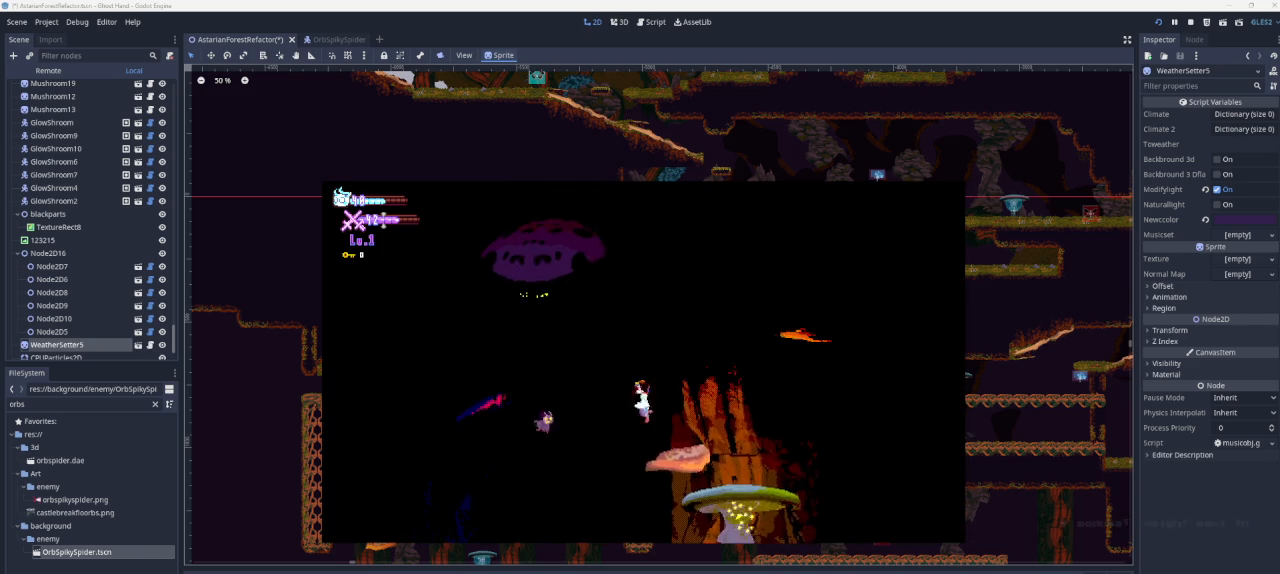
{"buttons": [], "left_stick": "left", "right_stick": "center", "events": [[33, "CROSS", "up"], [100, "left_stick", "center"], [367, "left_stick", "left"]]}
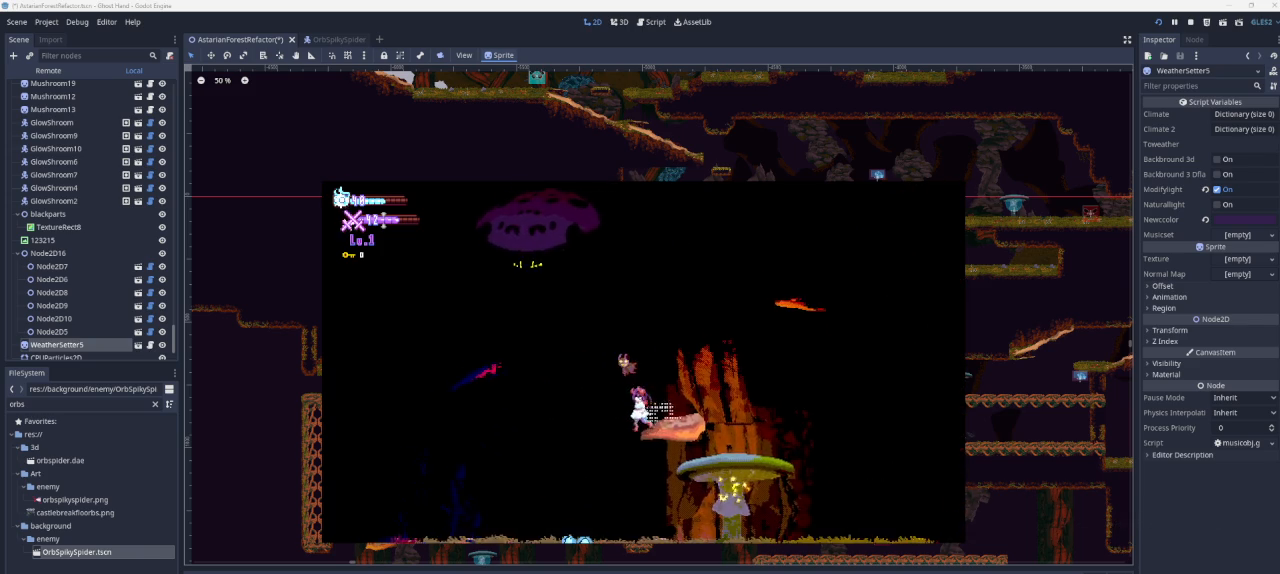
{"buttons": [], "left_stick": "left", "right_stick": "center", "events": []}
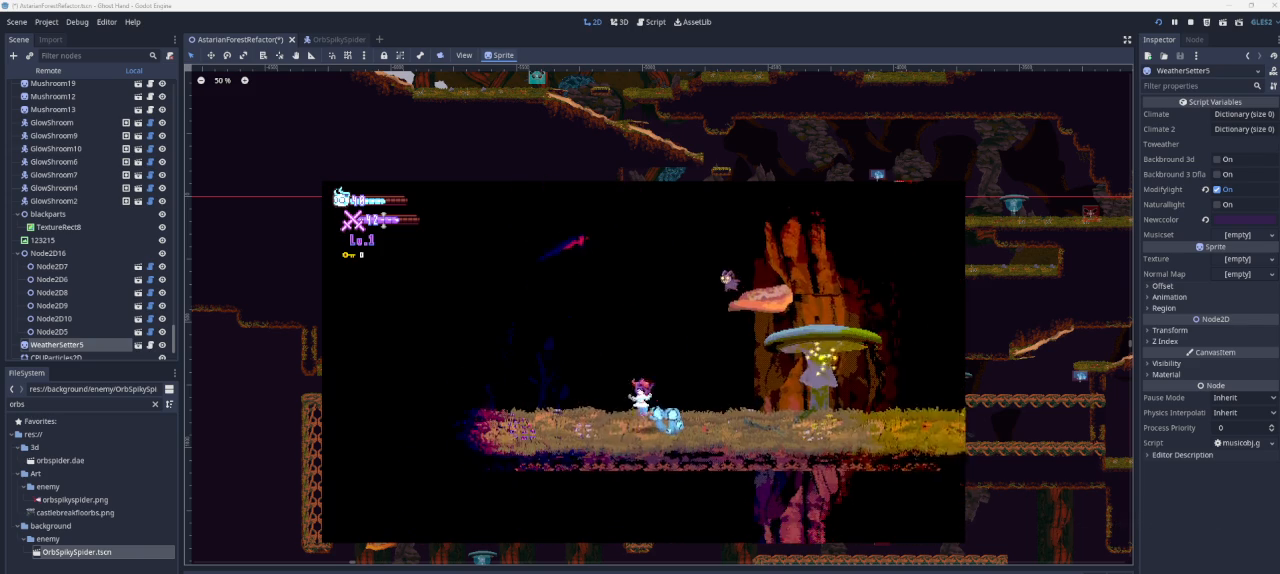
{"buttons": ["R1"], "left_stick": "right", "right_stick": "center", "events": [[400, "left_stick", "center"], [467, "left_stick", "right"], [500, "R1", "down"]]}
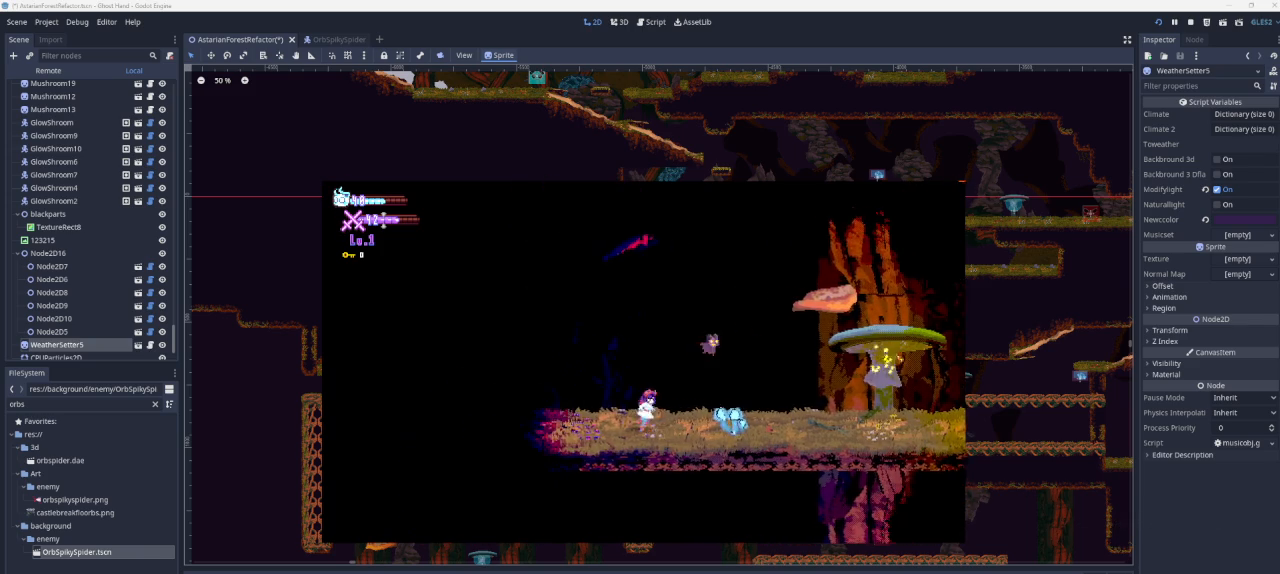
{"buttons": [], "left_stick": "center", "right_stick": "center", "events": [[167, "R1", "up"], [167, "left_stick", "center"]]}
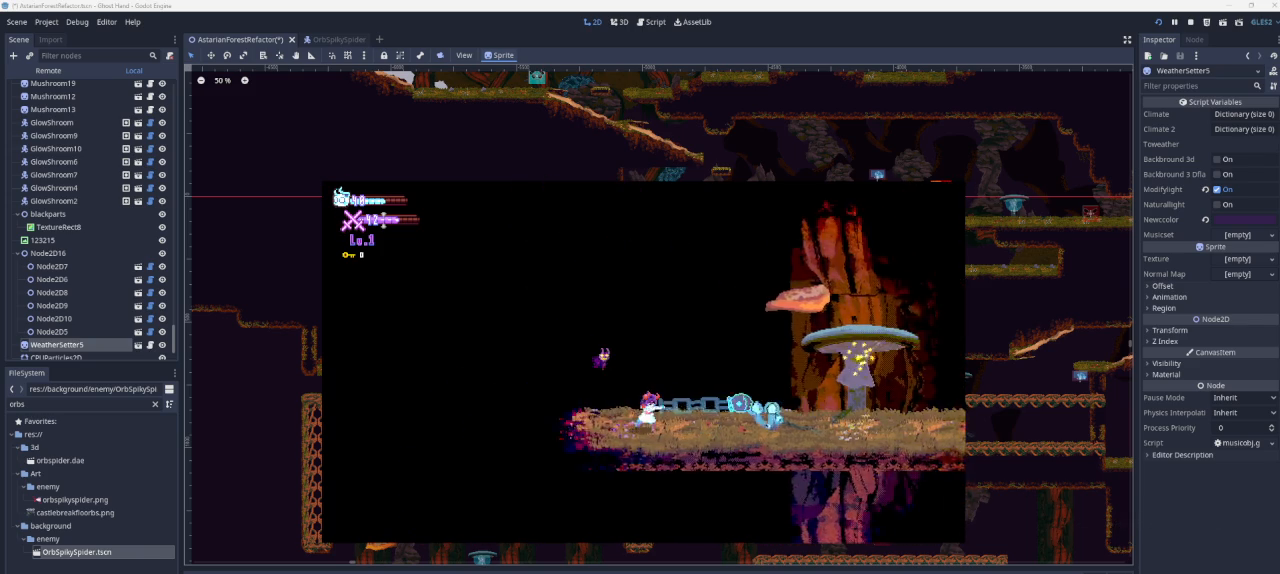
{"buttons": ["CROSS"], "left_stick": "right", "right_stick": "center", "events": [[33, "left_stick", "right"], [133, "CROSS", "down"], [433, "CROSS", "up"], [500, "CROSS", "down"]]}
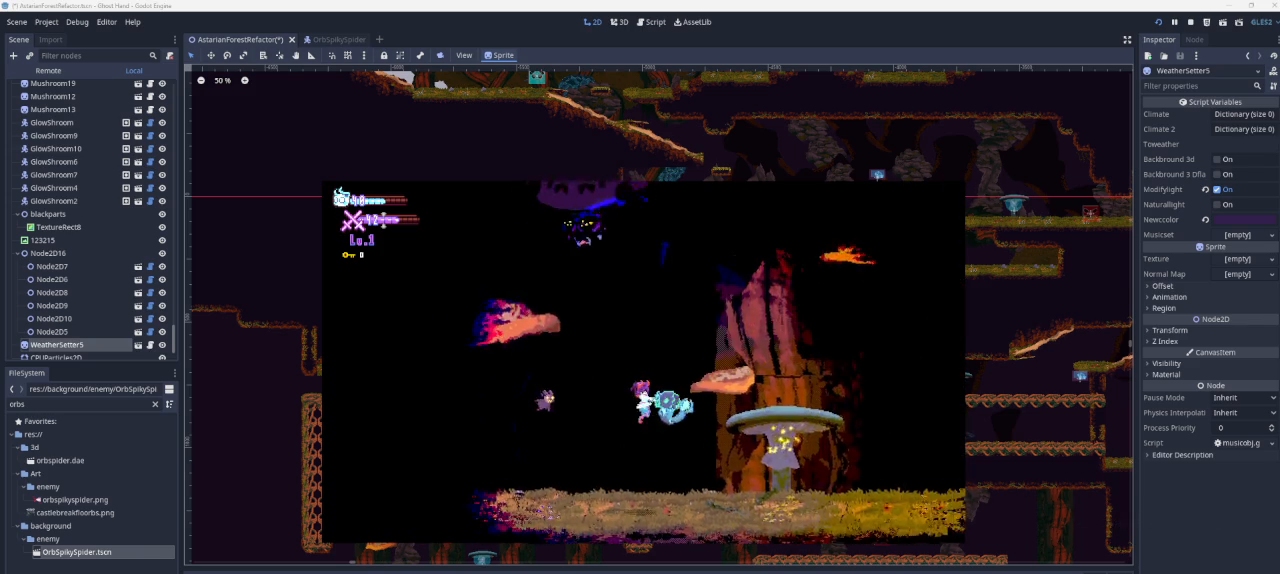
{"buttons": ["START"], "left_stick": "center", "right_stick": "center", "events": [[233, "CROSS", "up"], [400, "left_stick", "center"], [500, "START", "down"]]}
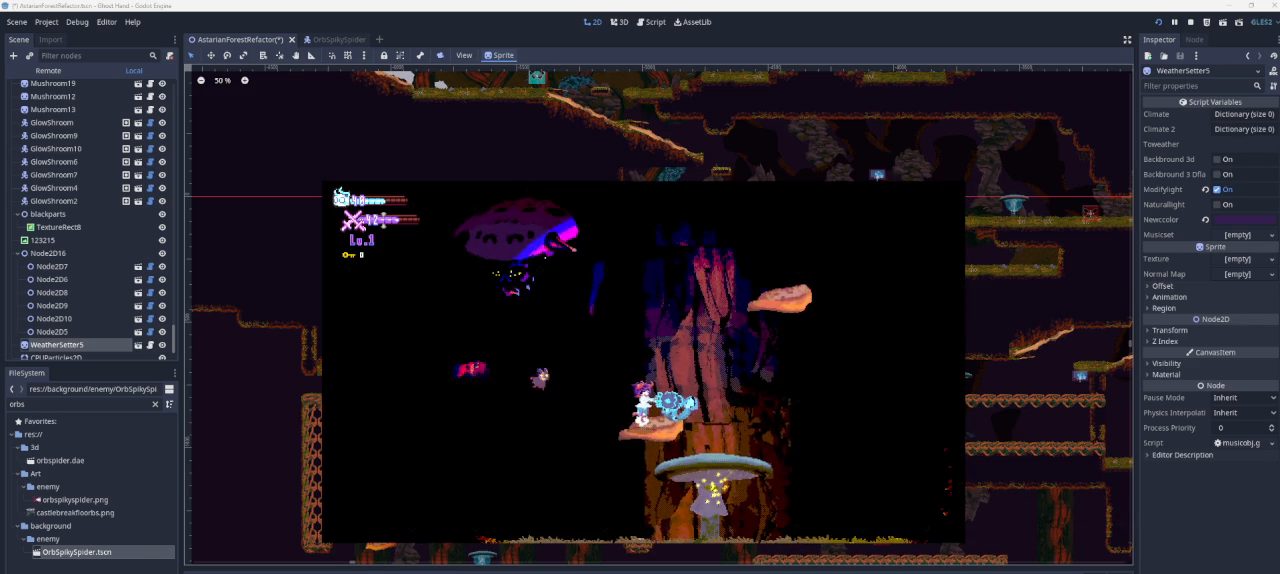
{"buttons": [], "left_stick": "center", "right_stick": "center", "events": [[200, "START", "up"], [233, "DPAD_UP", "down"], [300, "DPAD_UP", "up"], [400, "DPAD_UP", "down"], [500, "DPAD_UP", "up"]]}
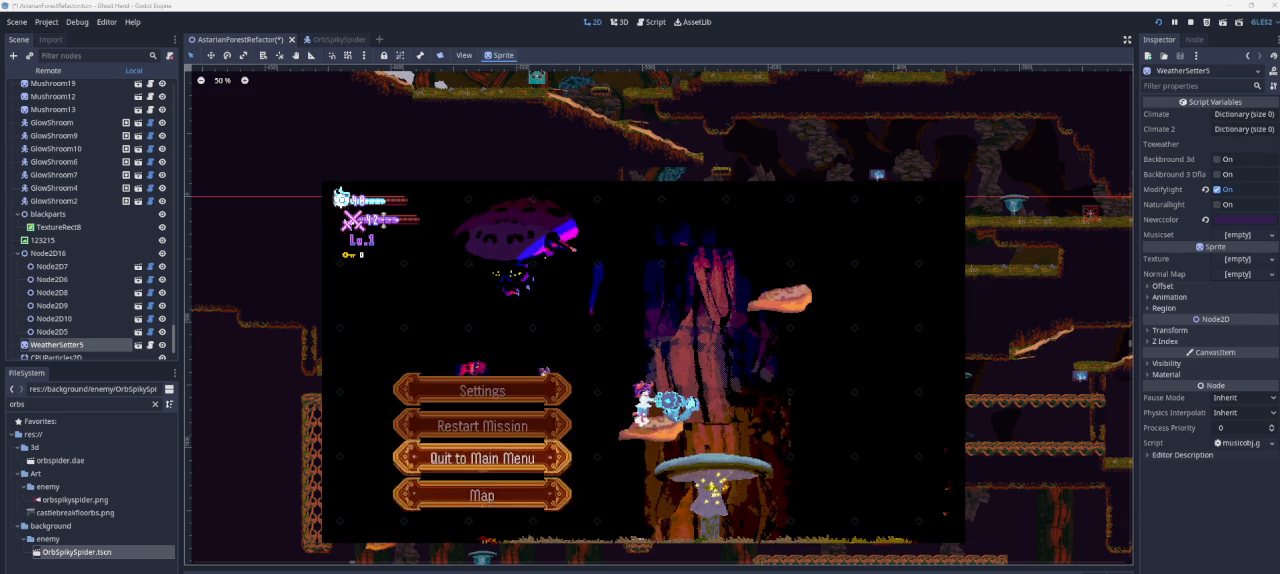
{"buttons": [], "left_stick": "center", "right_stick": "center", "events": [[100, "SQUARE", "down"], [233, "SQUARE", "up"], [300, "SQUARE", "down"], [400, "SQUARE", "up"]]}